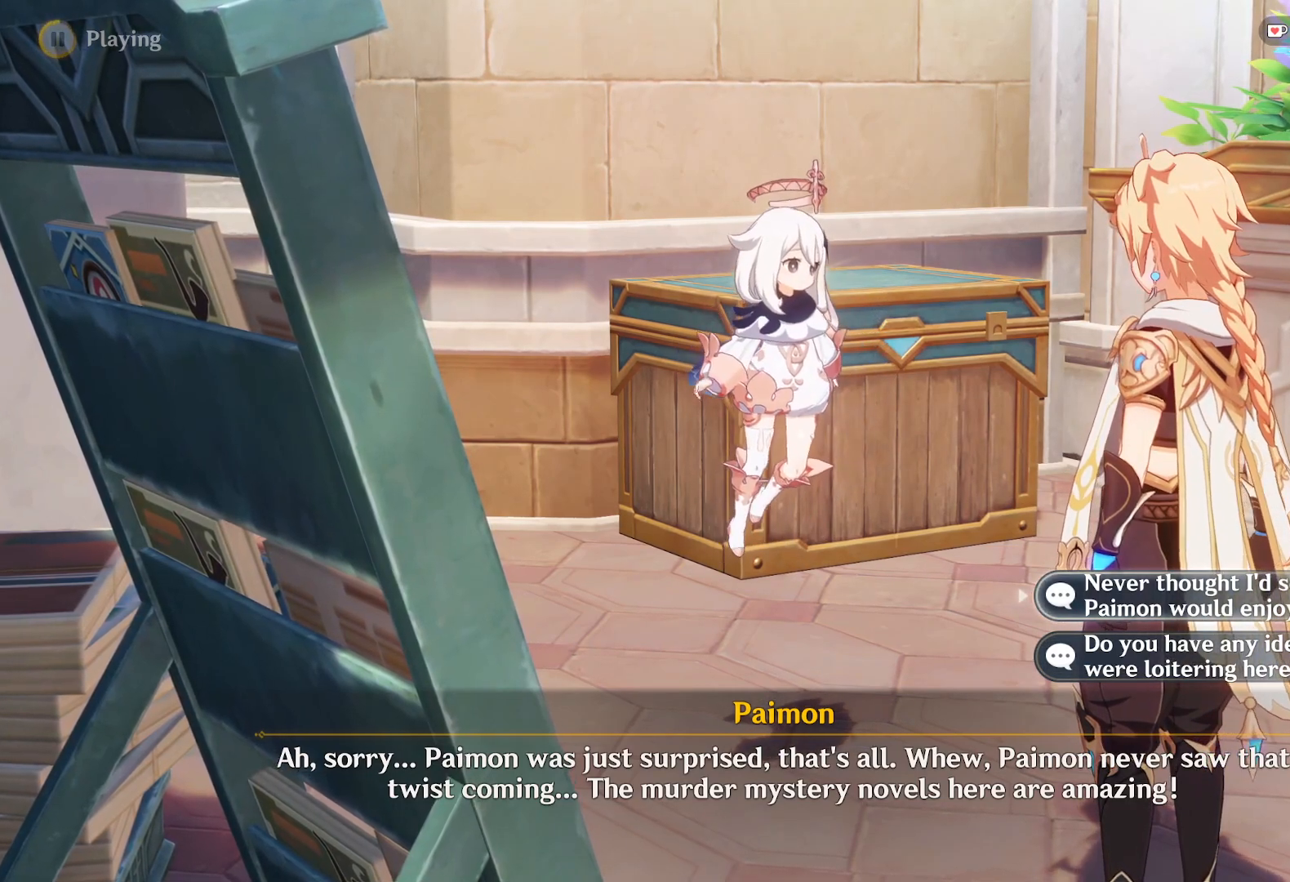
Gameplay with keyboard and mouse; each line is a JSON object with the keys and mouse buttons held at the frame after it. "events" lists presses ("down") and releases ("up") of "1", "2", "3", "4", "5", "a", "alt", "b", "c", "ctrl", "d", "e", "f", "g", "q", "r", "s", "shift", "space", "t", "tab", "v", "w", "x", "z", "mouse_left", "mouse_wheel", "mouse_right", "mouse_mb4" and "mouse_mb5" between this image and that frame as [ms after this image, input, new state], when the widget could be followed in between. "mouse_left", "mouse_wheel", "mouse_right", "mouse_mb4", "mouse_mb5" = the "left", "wheel", "right", "mb4", "mb5" buttons of the "mouse" list. No other keys are recorded. "wheel" means that the mouse wheel is clicked or scrolled. Mouse movement is not recorded.
{"keys": [], "mouse": [], "events": [[234, "mouse_left", "down"], [284, "mouse_left", "up"]]}
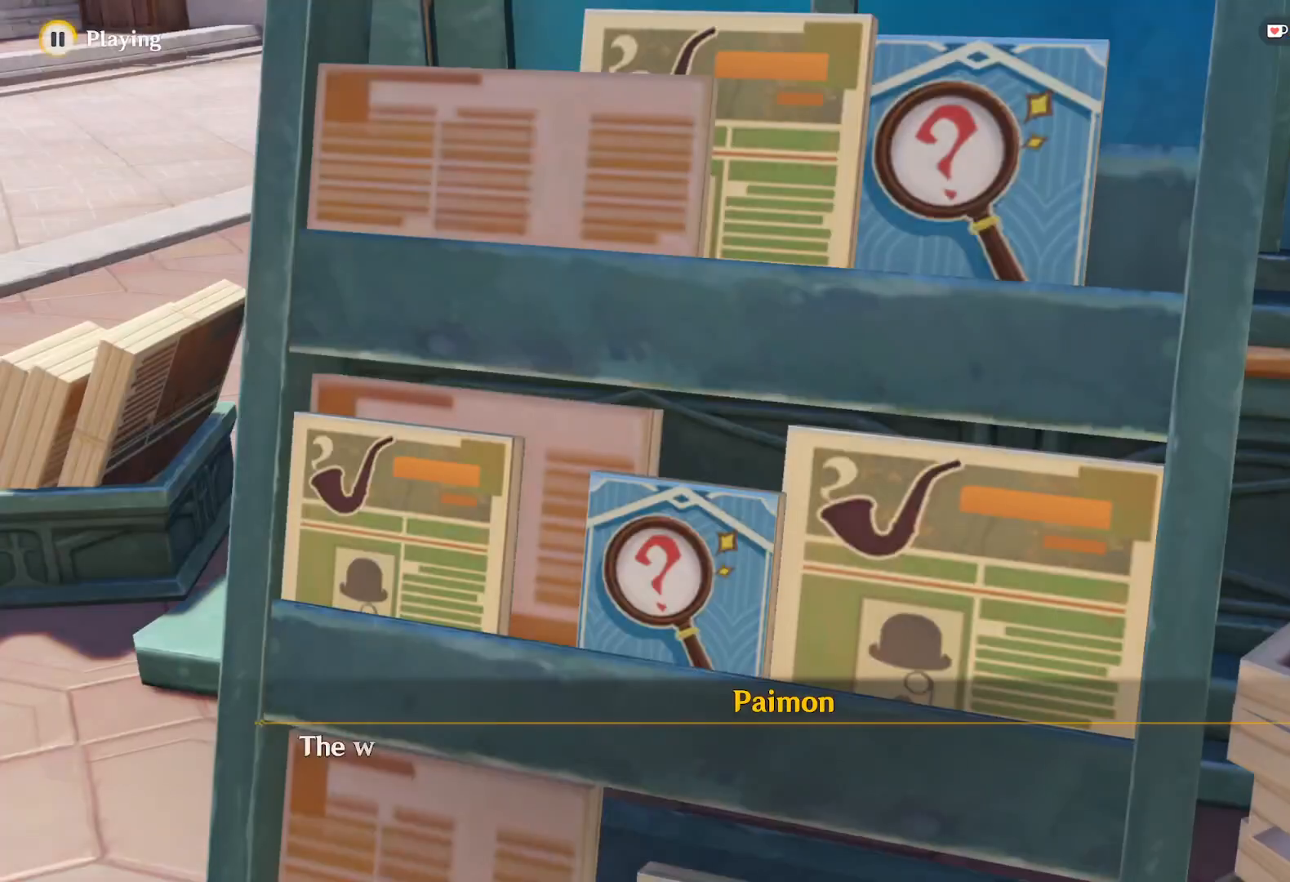
{"keys": [], "mouse": [], "events": []}
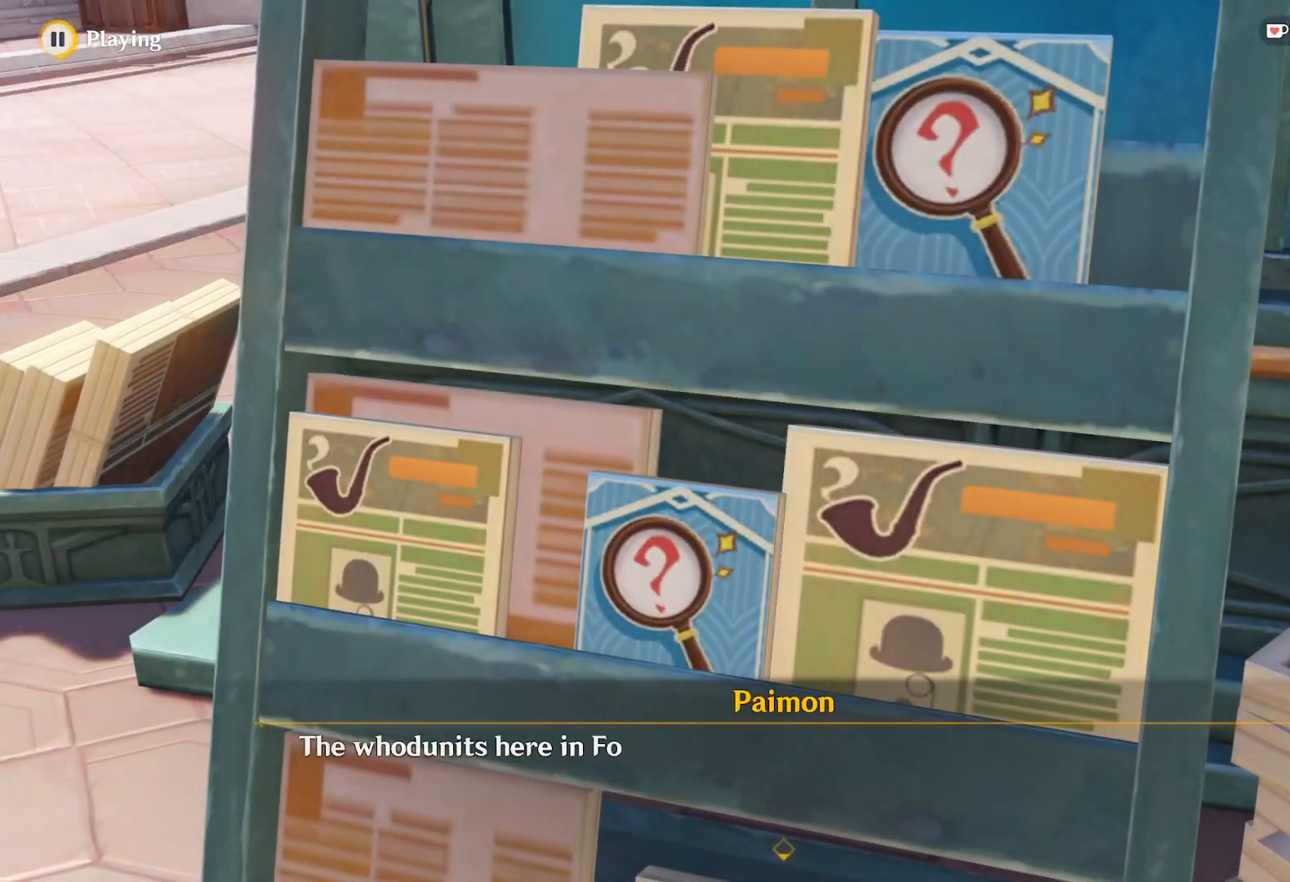
{"keys": [], "mouse": [], "events": []}
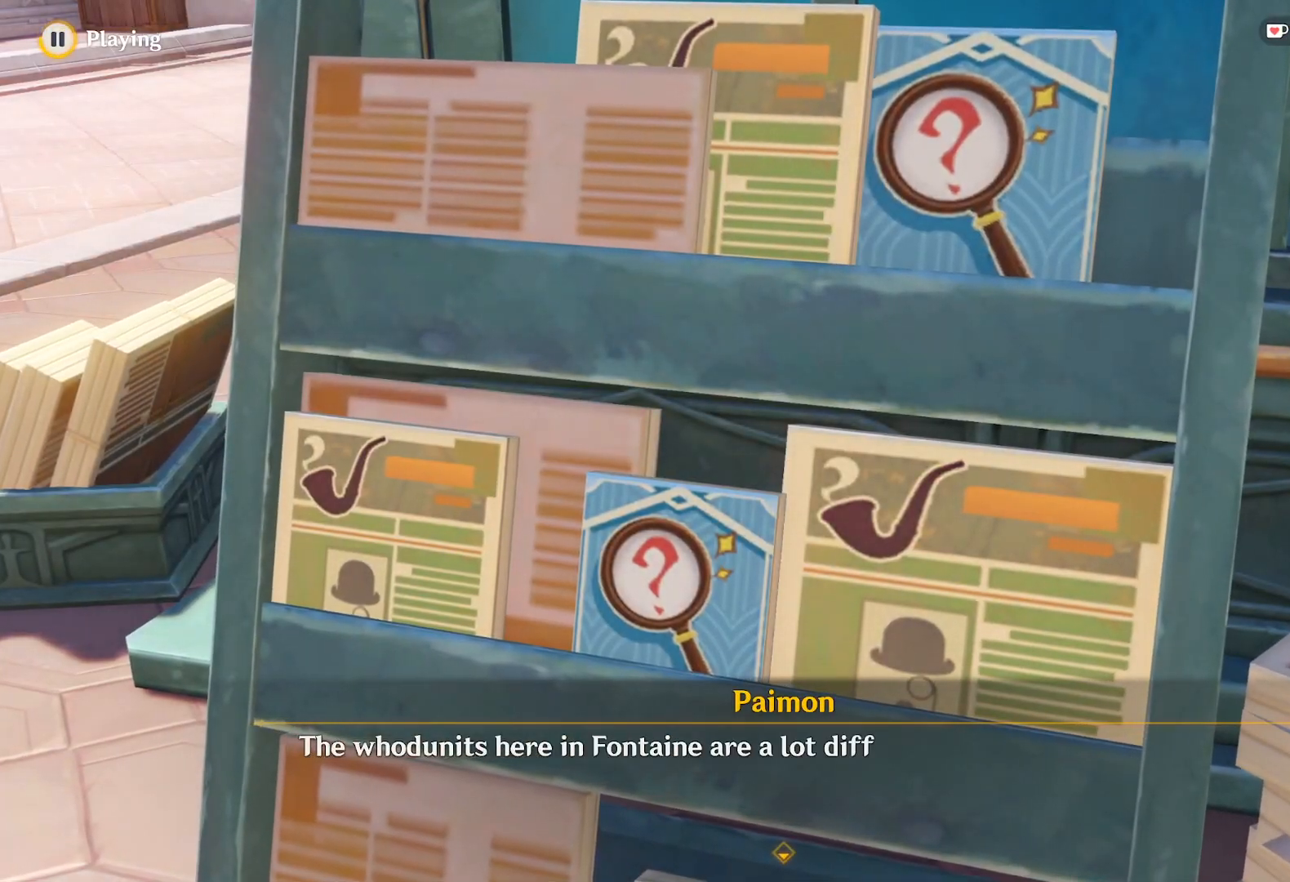
{"keys": [], "mouse": [], "events": []}
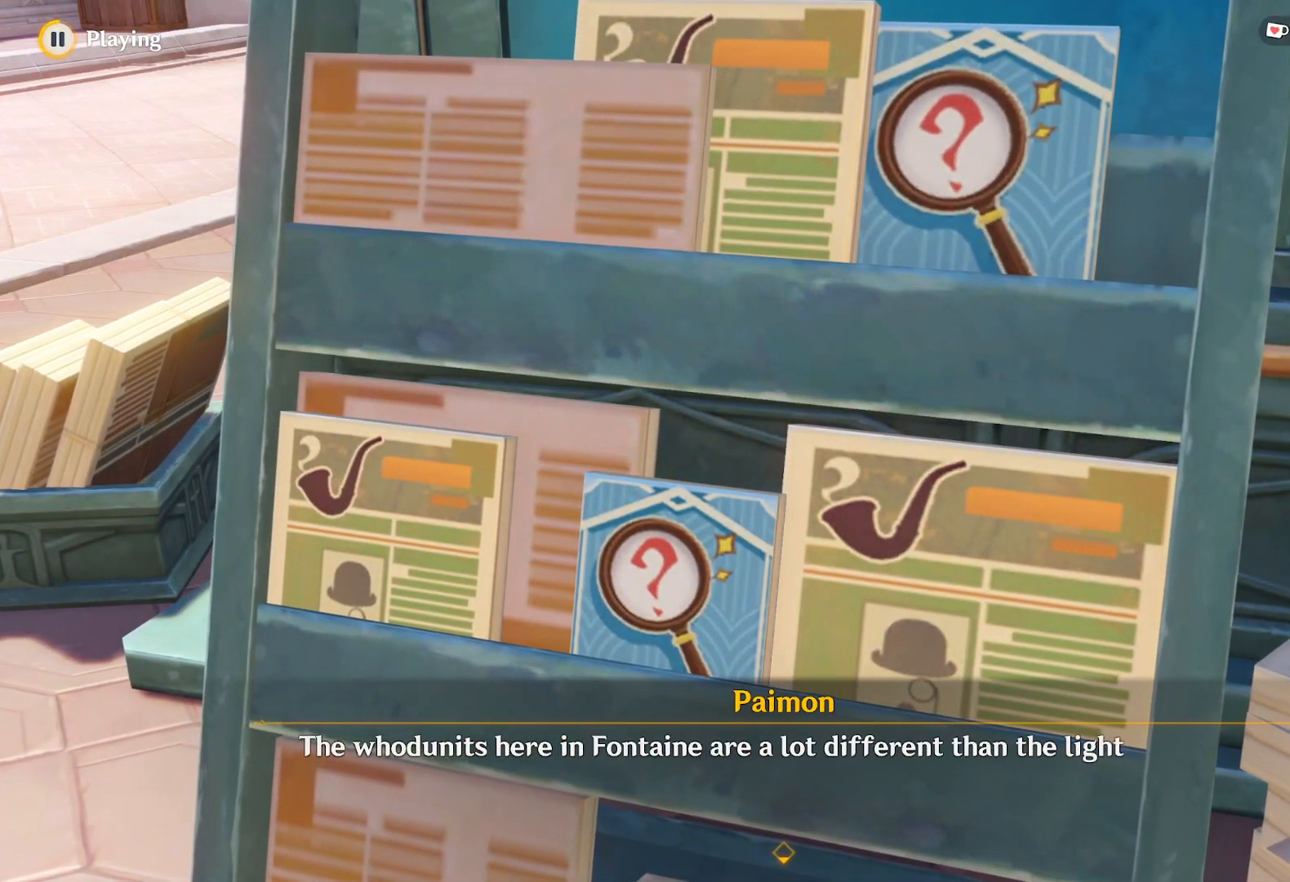
{"keys": [], "mouse": [], "events": []}
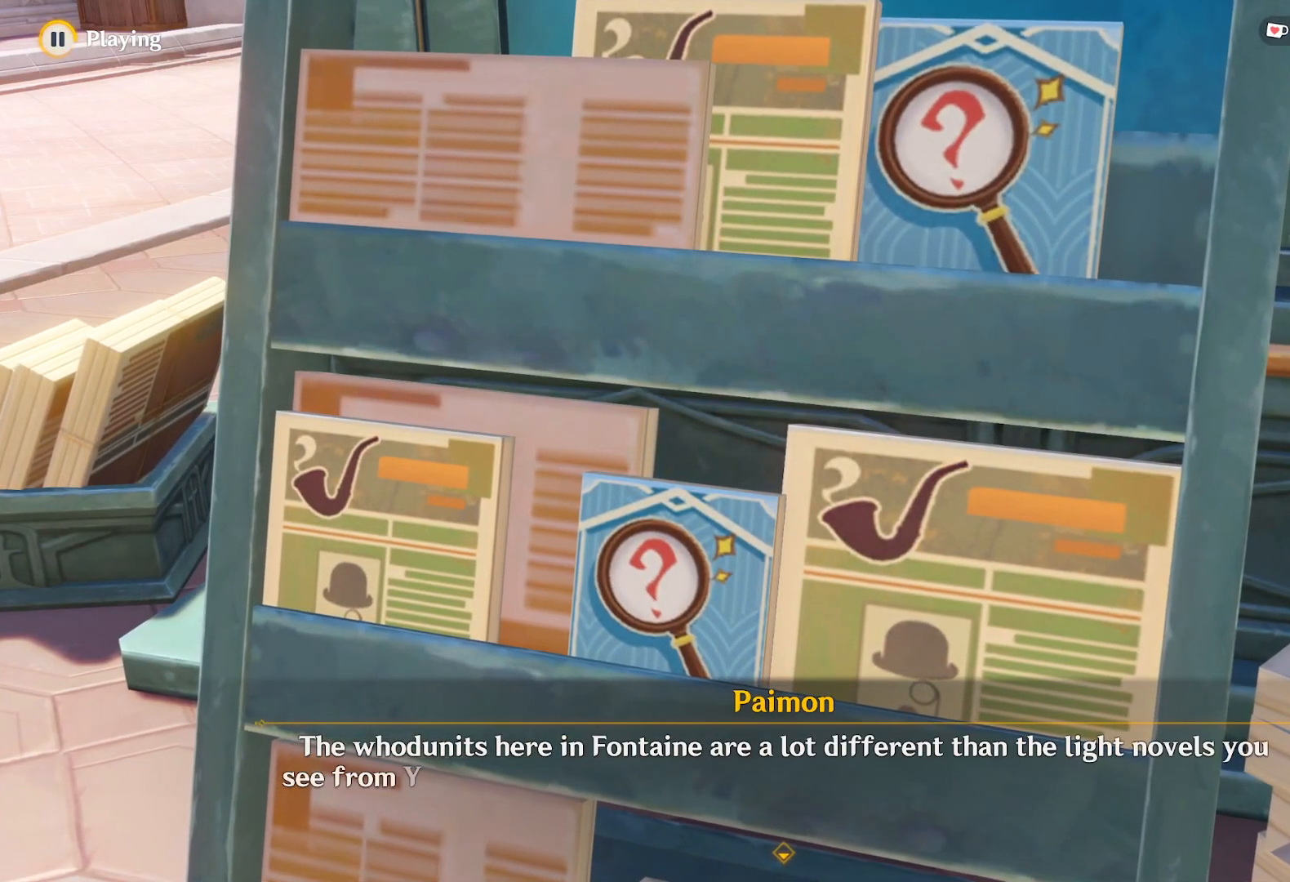
{"keys": [], "mouse": [], "events": []}
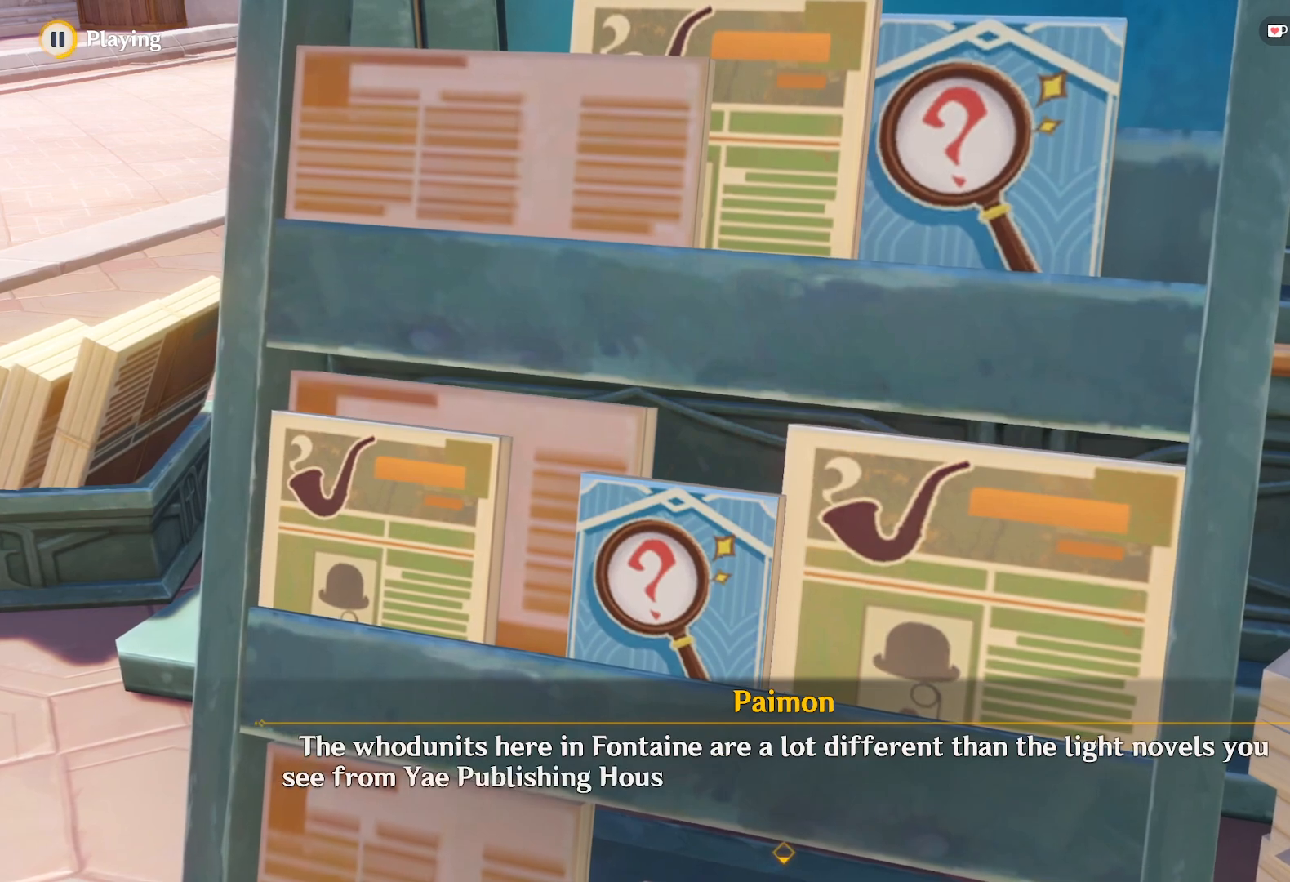
{"keys": [], "mouse": [], "events": []}
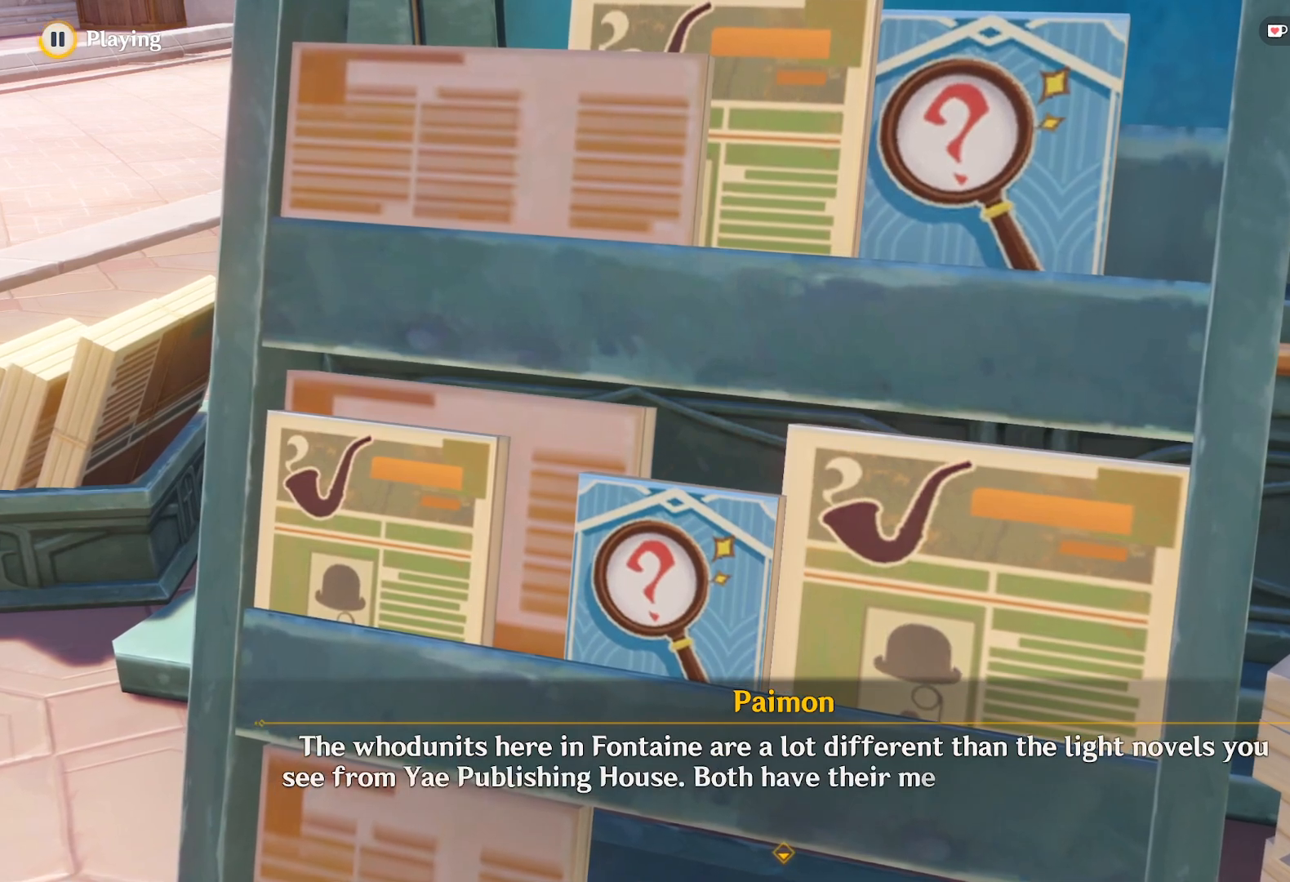
{"keys": [], "mouse": [], "events": []}
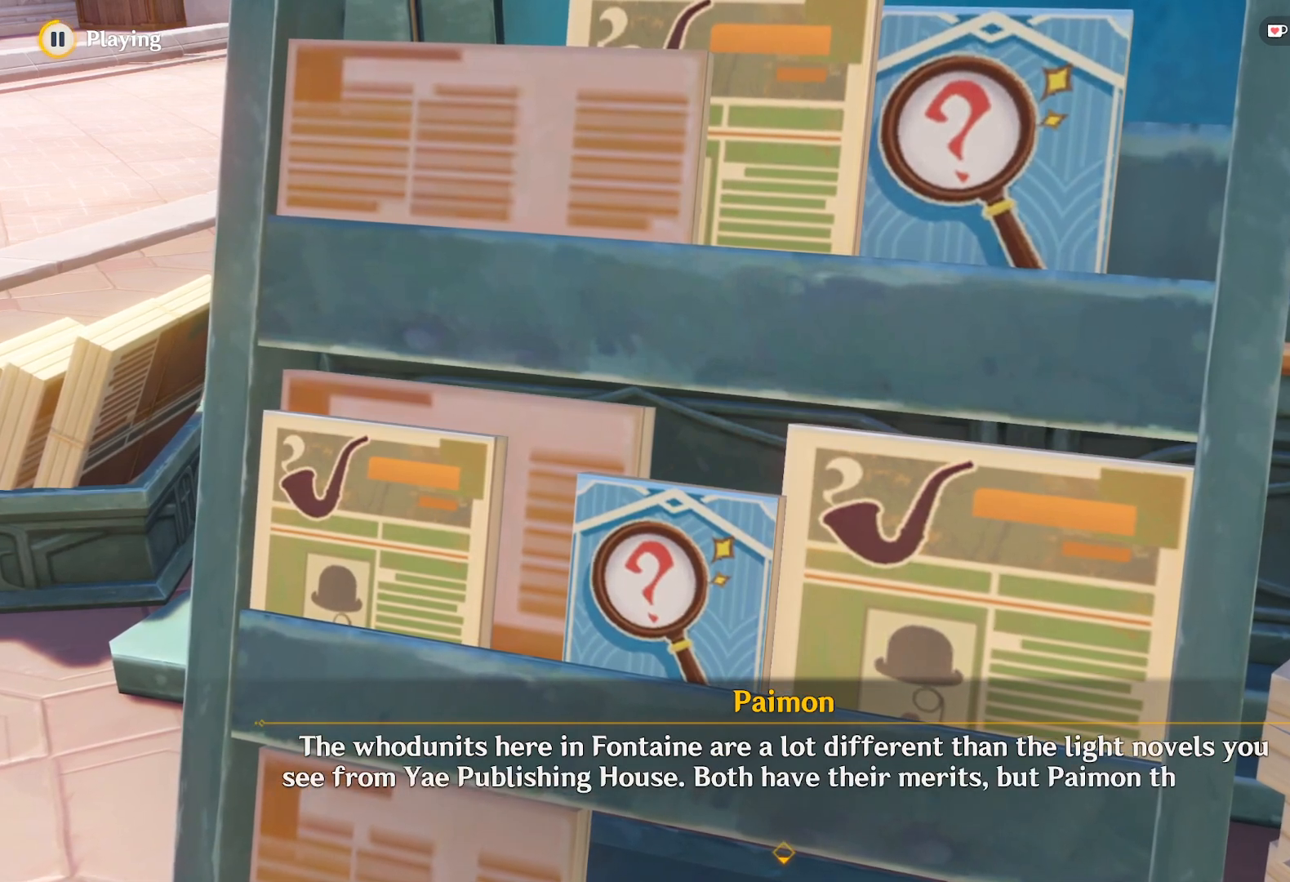
{"keys": [], "mouse": [], "events": []}